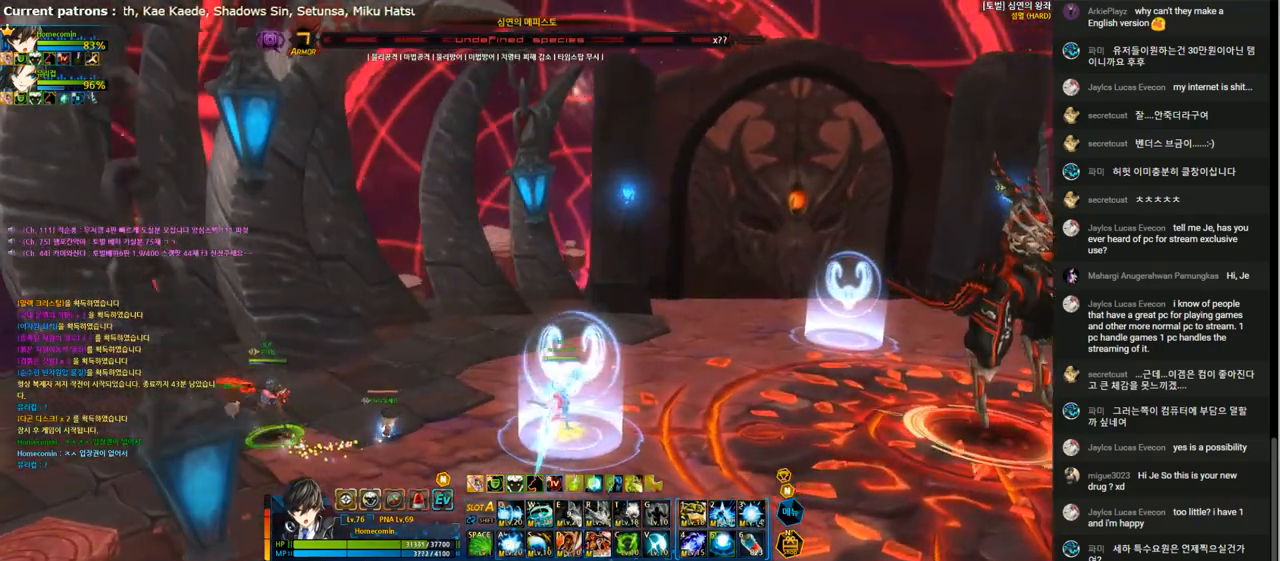
Gameplay with keyboard; each line is a JSON object with the keys held at the frame after it. "events" lists presses ("down") and releases ("up") of "1", "2", "3", "4", "5", "6", "a", "c", "d", "down", "e", "f", "g", "left", "q", "r", "right", "s", "shift", "space", "t", "up", "v", "w", "x" and "z" between this image and that frame as [ms after this image, input, new state], when the widget could be followed in between. No other keys are recorded. Mouse input is not recorded.
{"keys": [], "events": [[67, "left", "up"]]}
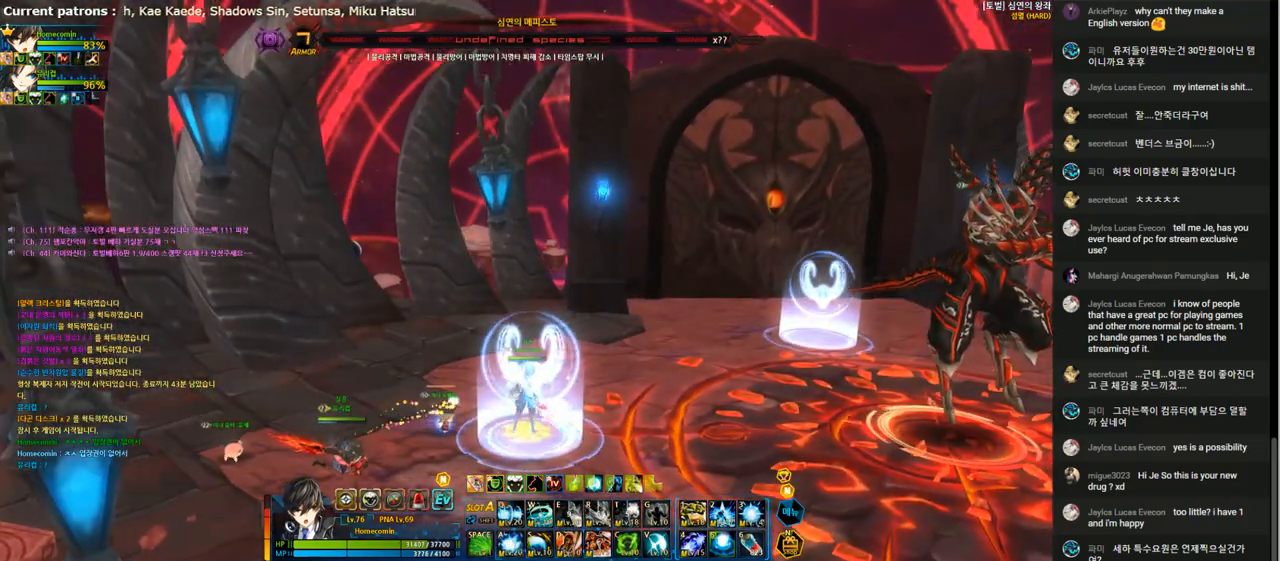
{"keys": [], "events": []}
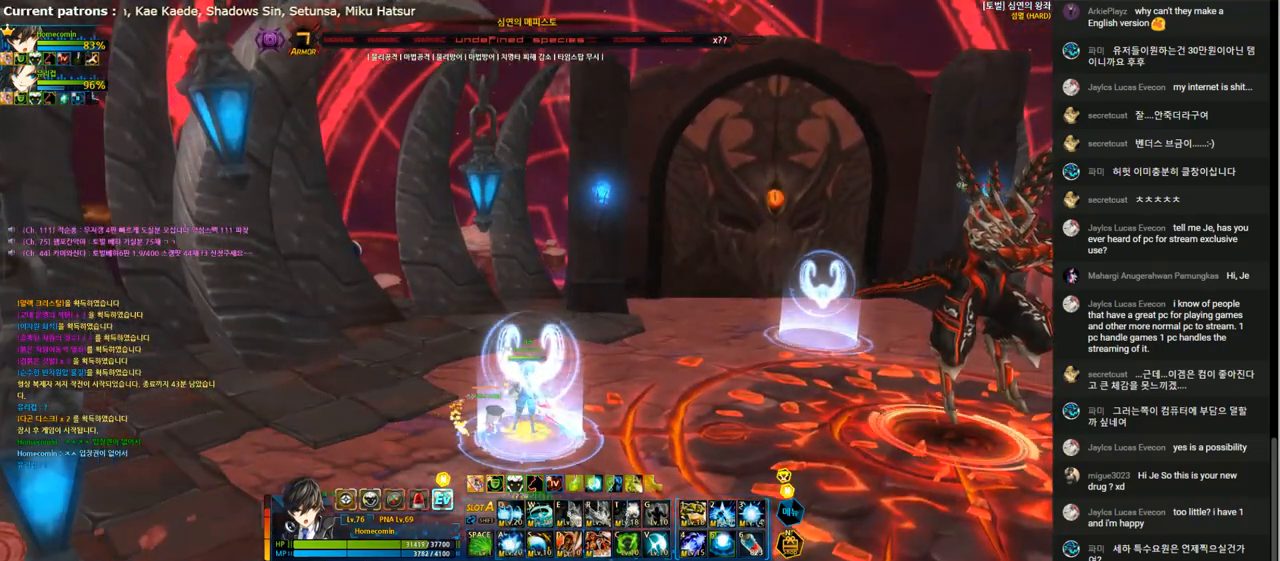
{"keys": [], "events": []}
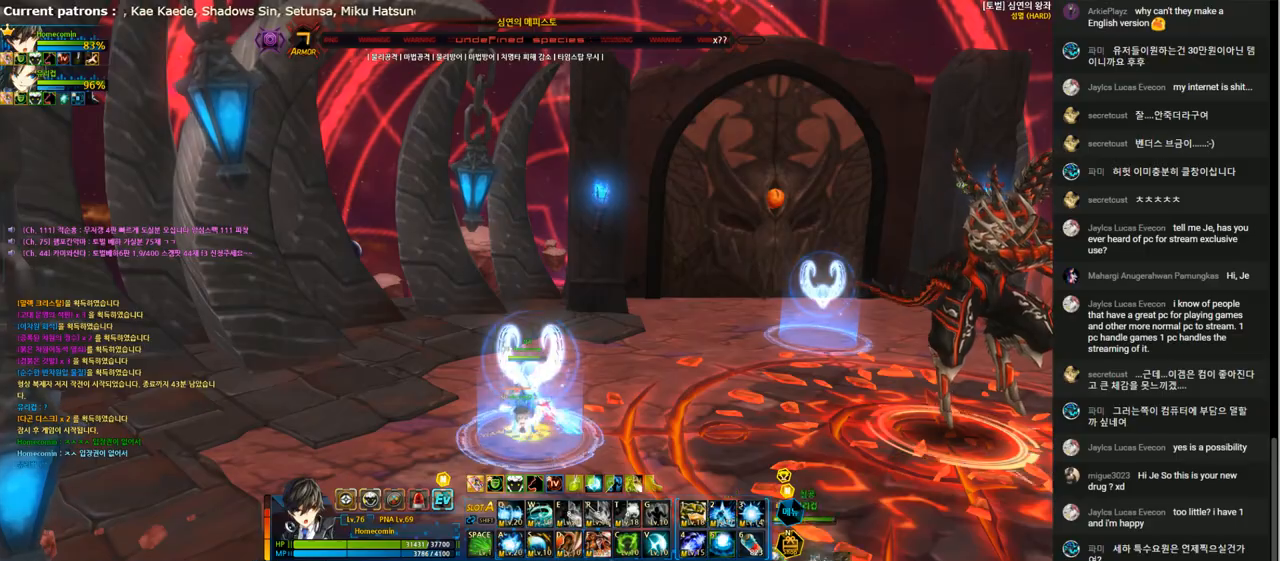
{"keys": [], "events": [[367, "right", "down"], [467, "right", "up"]]}
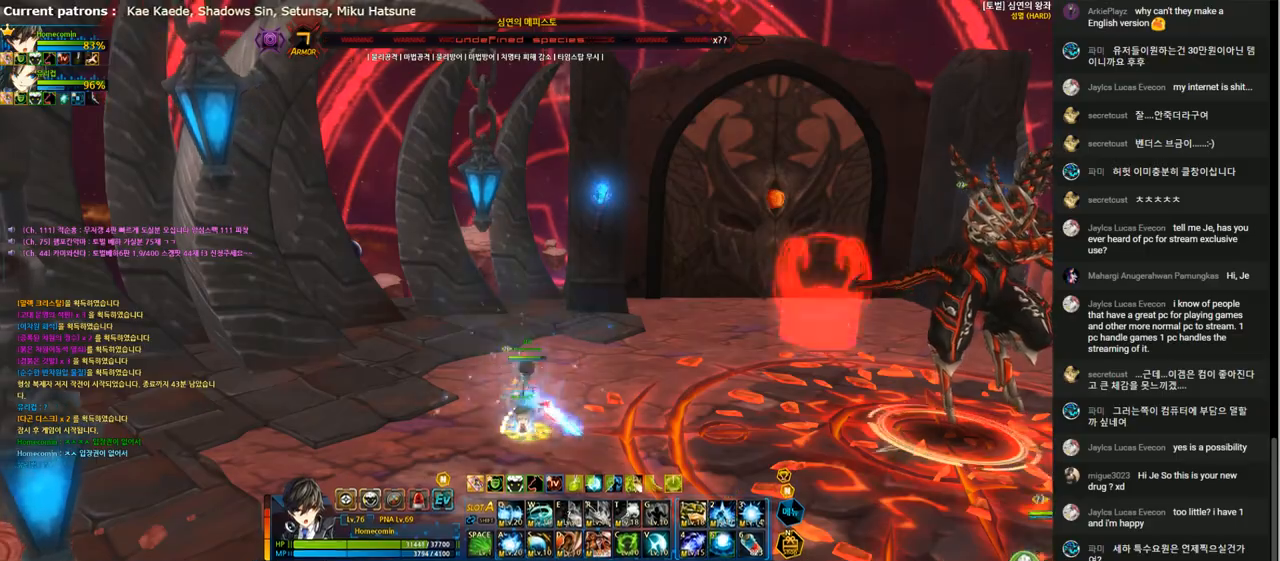
{"keys": ["q", "right"], "events": [[33, "down", "down"], [33, "right", "down"], [133, "down", "up"], [133, "x", "down"], [233, "x", "up"], [500, "q", "down"]]}
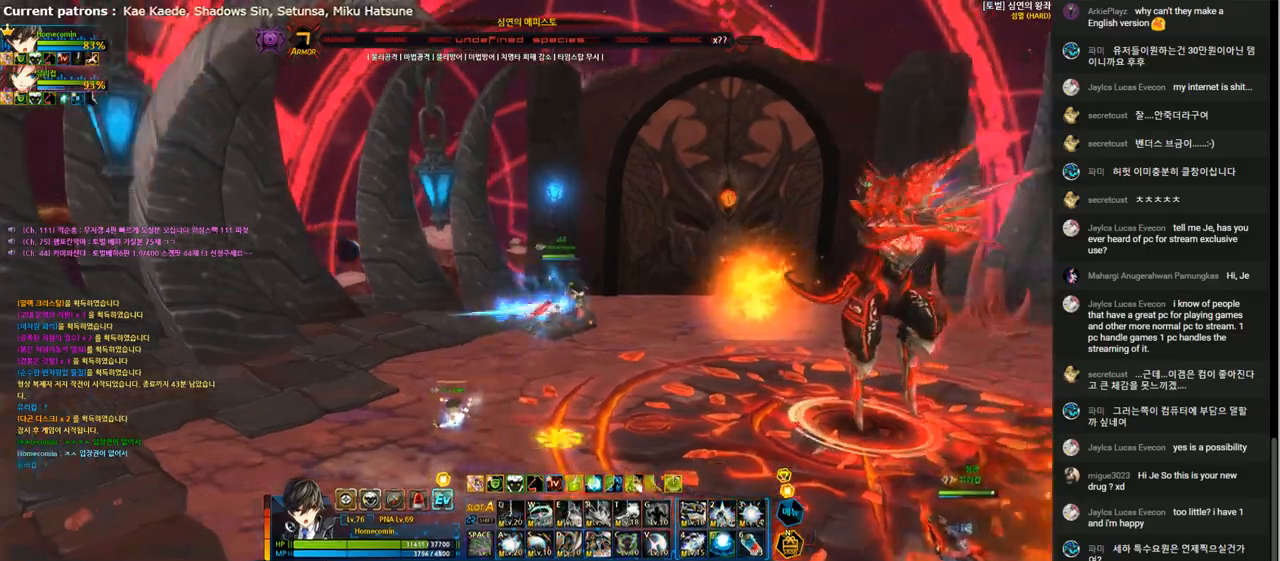
{"keys": ["q"], "events": [[100, "q", "up"], [133, "right", "up"], [167, "q", "down"], [233, "q", "up"], [333, "q", "down"], [400, "q", "up"], [467, "q", "down"]]}
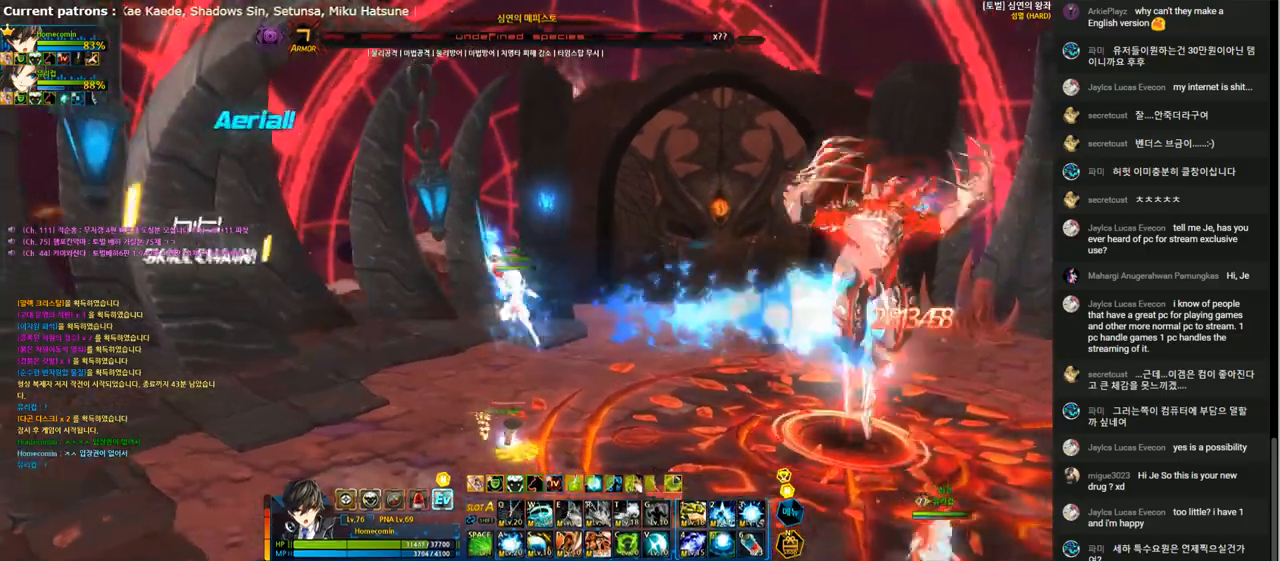
{"keys": ["right"], "events": [[33, "q", "up"], [133, "q", "down"], [167, "right", "down"], [233, "q", "up"], [233, "right", "up"], [300, "right", "down"], [367, "d", "down"], [467, "d", "up"]]}
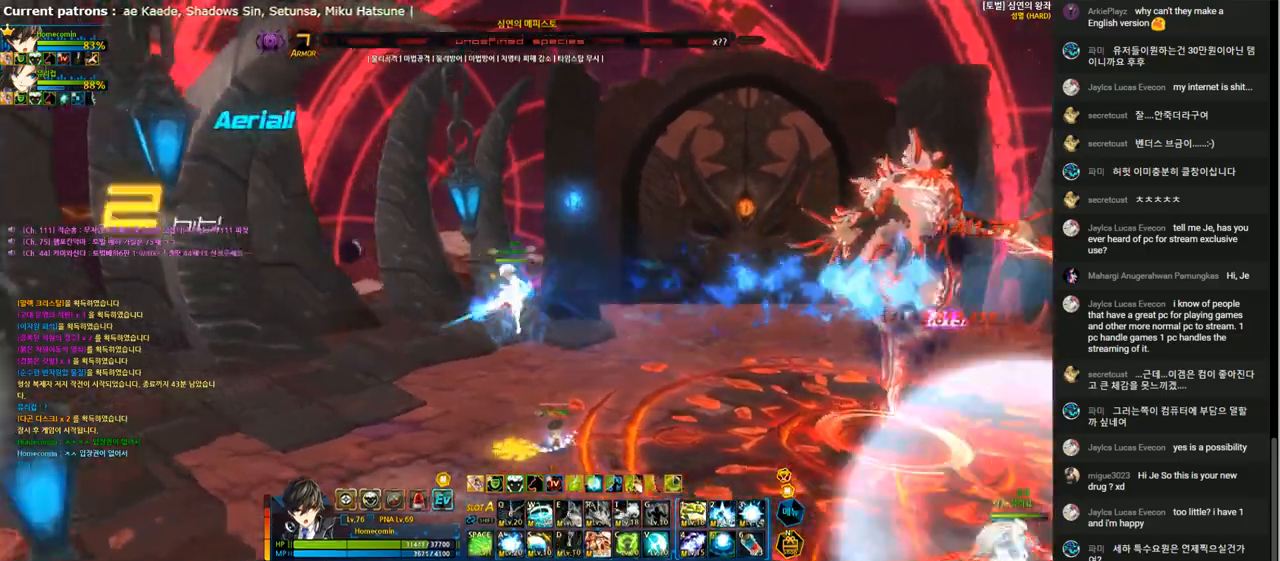
{"keys": ["a"], "events": [[300, "a", "down"], [333, "right", "up"], [400, "a", "up"], [500, "a", "down"]]}
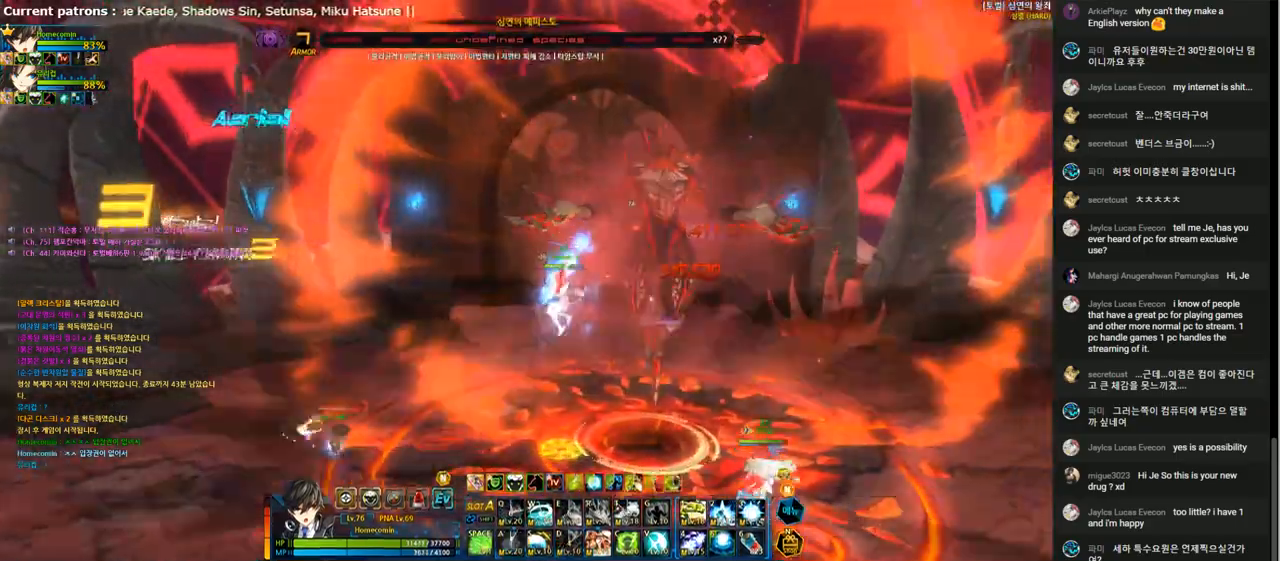
{"keys": ["a"], "events": [[67, "a", "up"], [133, "a", "down"], [200, "a", "up"], [300, "a", "down"], [367, "a", "up"], [467, "a", "down"]]}
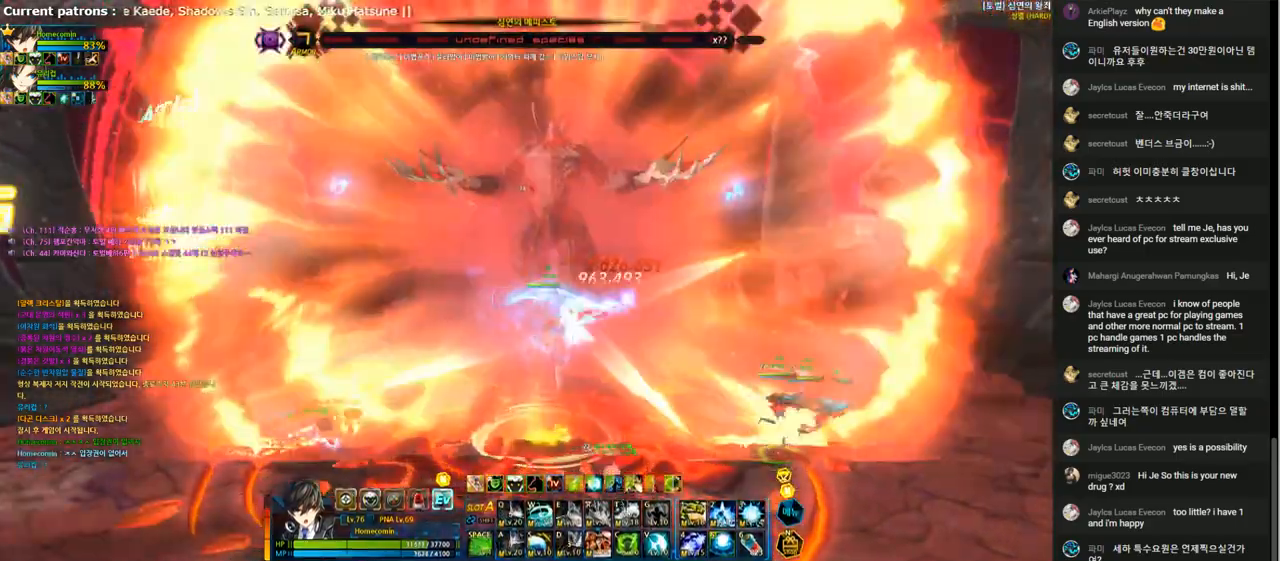
{"keys": ["left"], "events": [[67, "a", "up"], [133, "left", "down"], [267, "left", "up"], [500, "left", "down"]]}
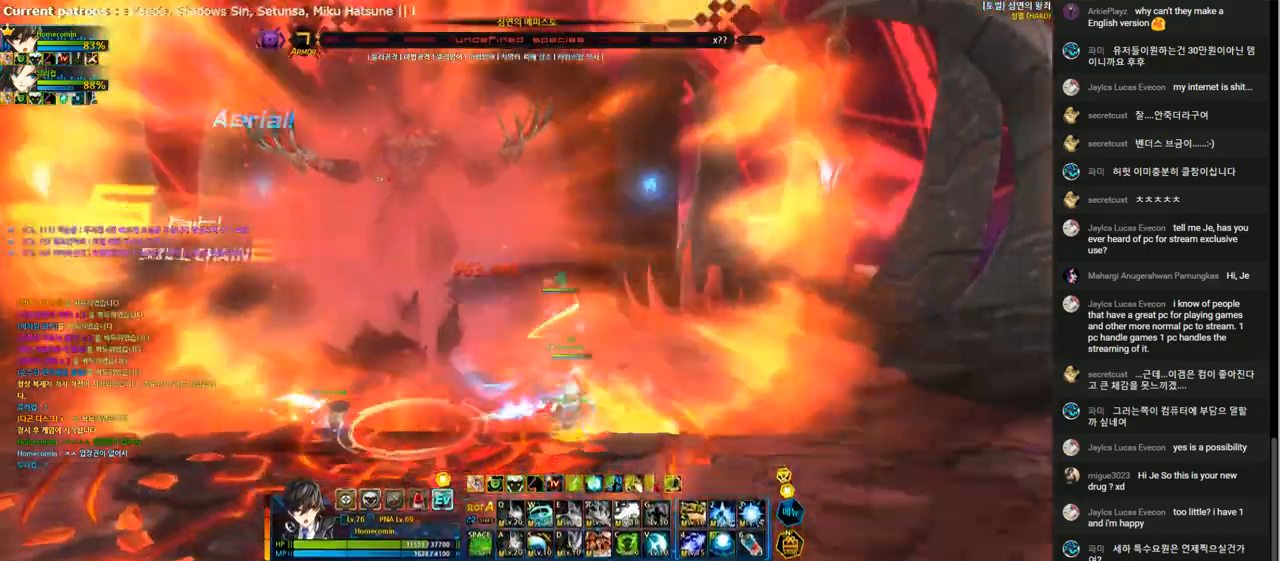
{"keys": ["w"], "events": [[100, "left", "up"], [133, "left", "down"], [133, "x", "down"], [233, "x", "up"], [267, "left", "up"], [300, "left", "down"], [400, "left", "up"], [433, "w", "down"]]}
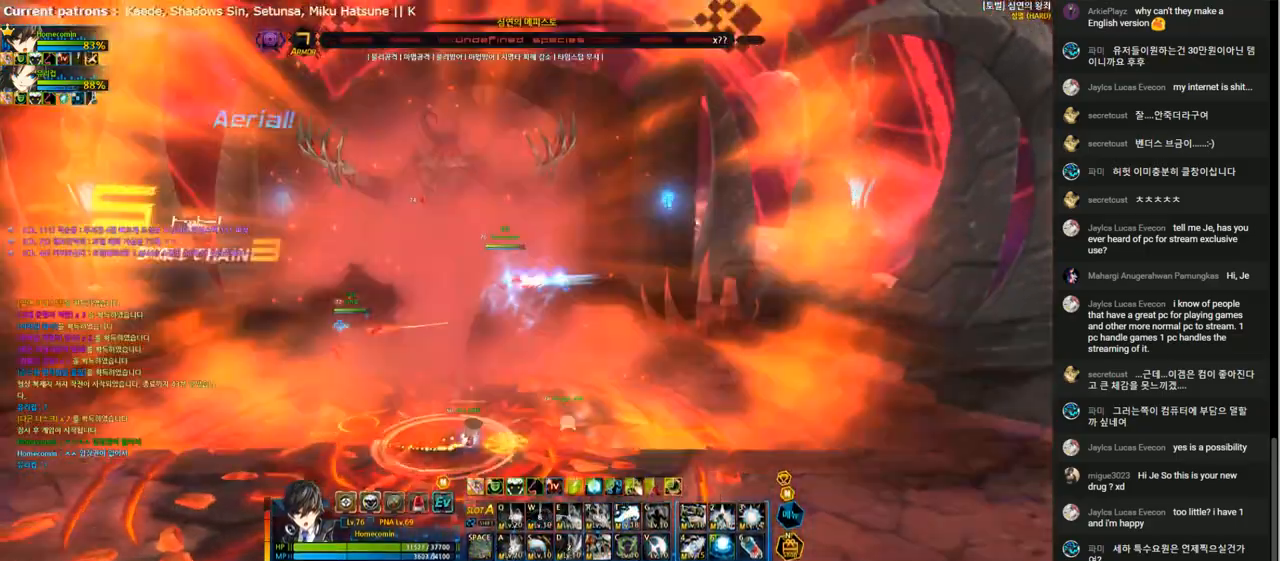
{"keys": ["w"], "events": [[67, "w", "up"], [100, "w", "down"], [200, "w", "up"], [300, "w", "down"], [367, "w", "up"], [467, "w", "down"]]}
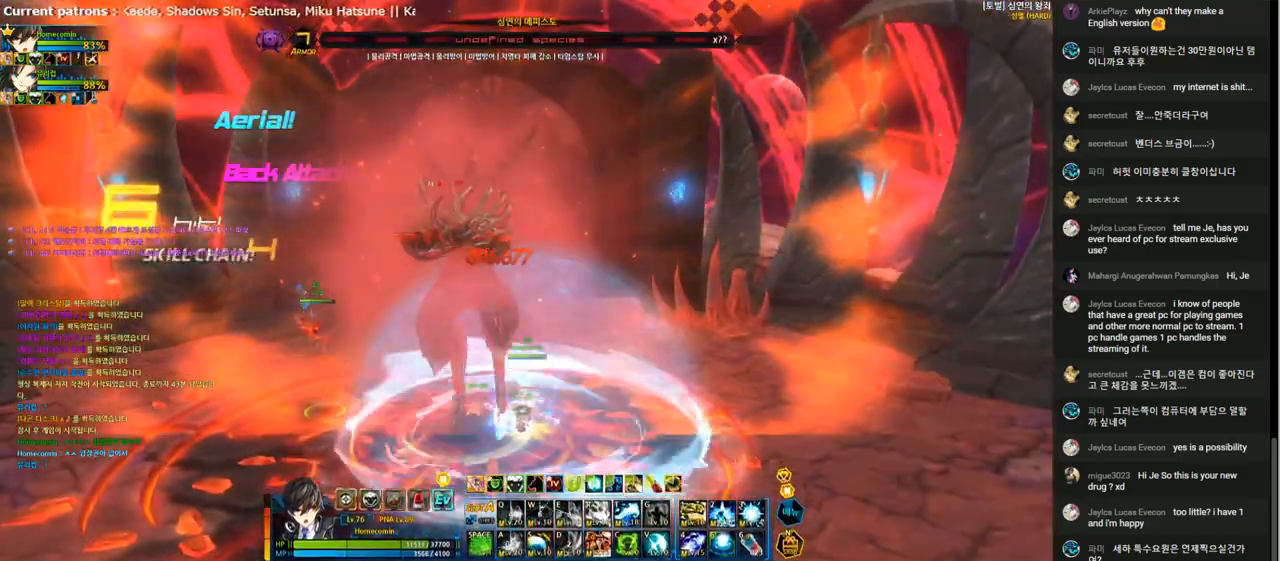
{"keys": ["left"], "events": [[33, "w", "up"], [100, "w", "down"], [233, "w", "up"], [267, "left", "down"], [300, "left", "up"], [367, "left", "down"], [433, "x", "down"], [500, "x", "up"]]}
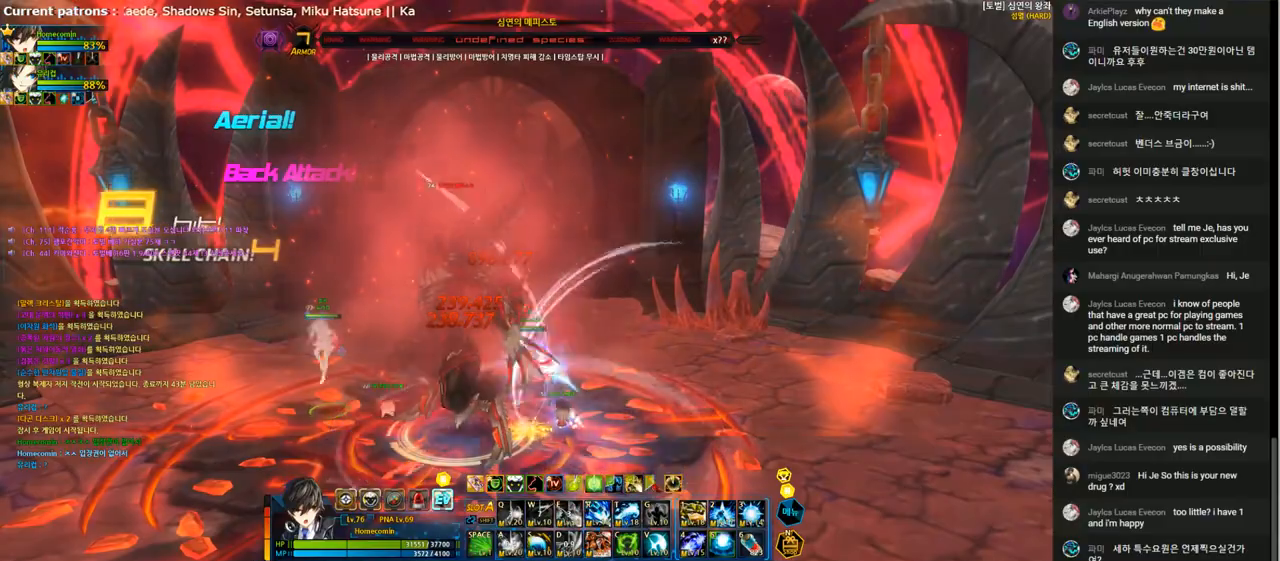
{"keys": ["4", "5"], "events": [[33, "left", "up"], [67, "2", "down"], [167, "2", "up"], [300, "2", "down"], [300, "4", "down"], [333, "2", "up"], [367, "4", "up"], [400, "4", "down"], [500, "5", "down"]]}
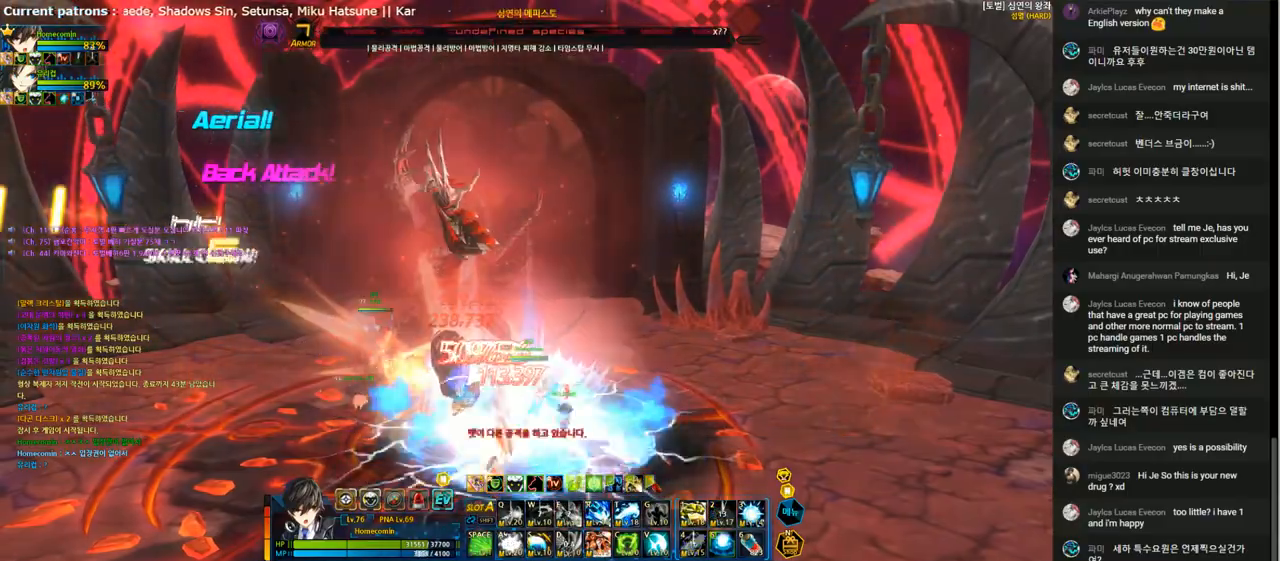
{"keys": [], "events": [[33, "4", "up"], [67, "5", "up"], [133, "4", "down"], [200, "4", "up"], [267, "4", "down"], [333, "4", "up"], [433, "4", "down"], [500, "4", "up"]]}
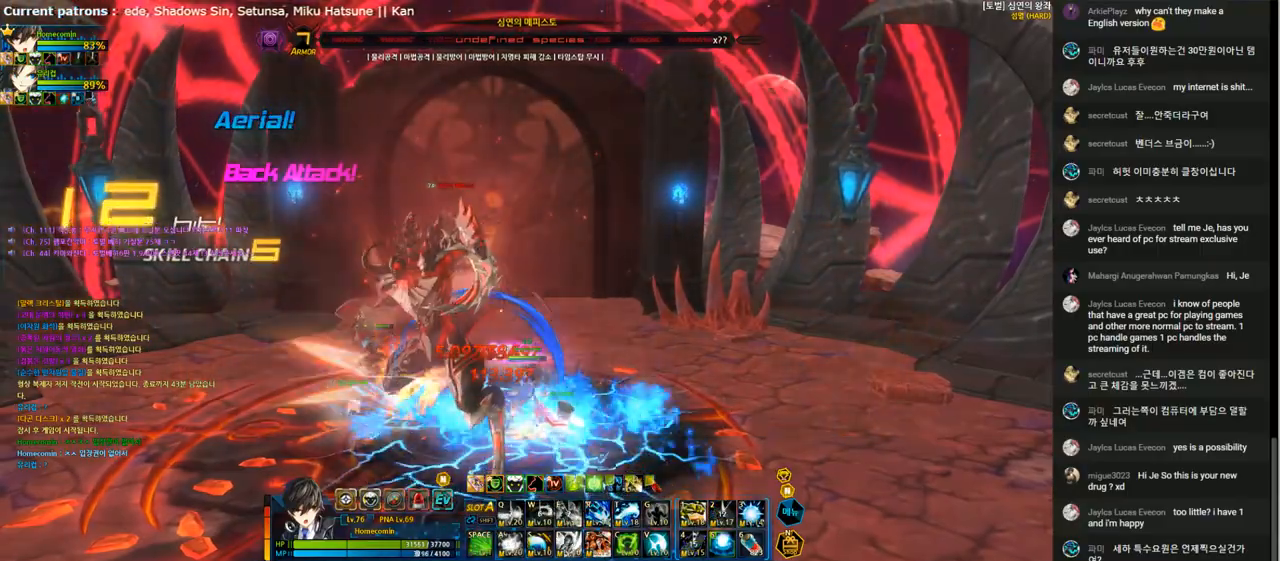
{"keys": [], "events": [[100, "4", "down"], [167, "4", "up"], [267, "4", "down"], [333, "4", "up"], [433, "4", "down"], [500, "4", "up"]]}
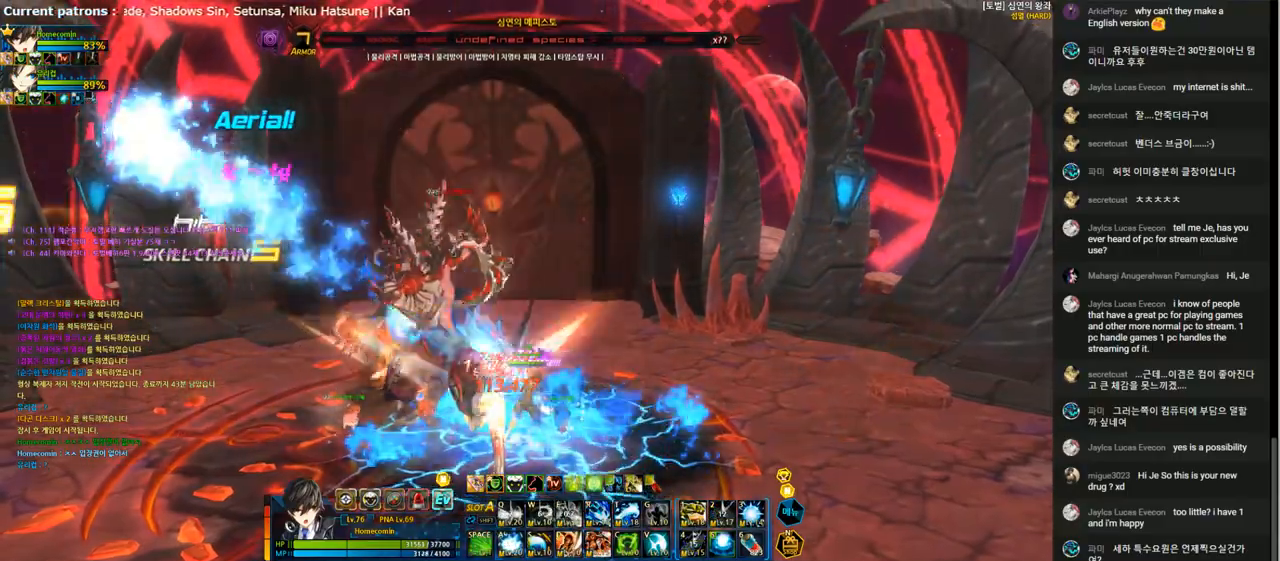
{"keys": ["5"], "events": [[67, "4", "down"], [200, "4", "up"], [267, "4", "down"], [333, "4", "up"], [400, "4", "down"], [467, "5", "down"], [500, "4", "up"]]}
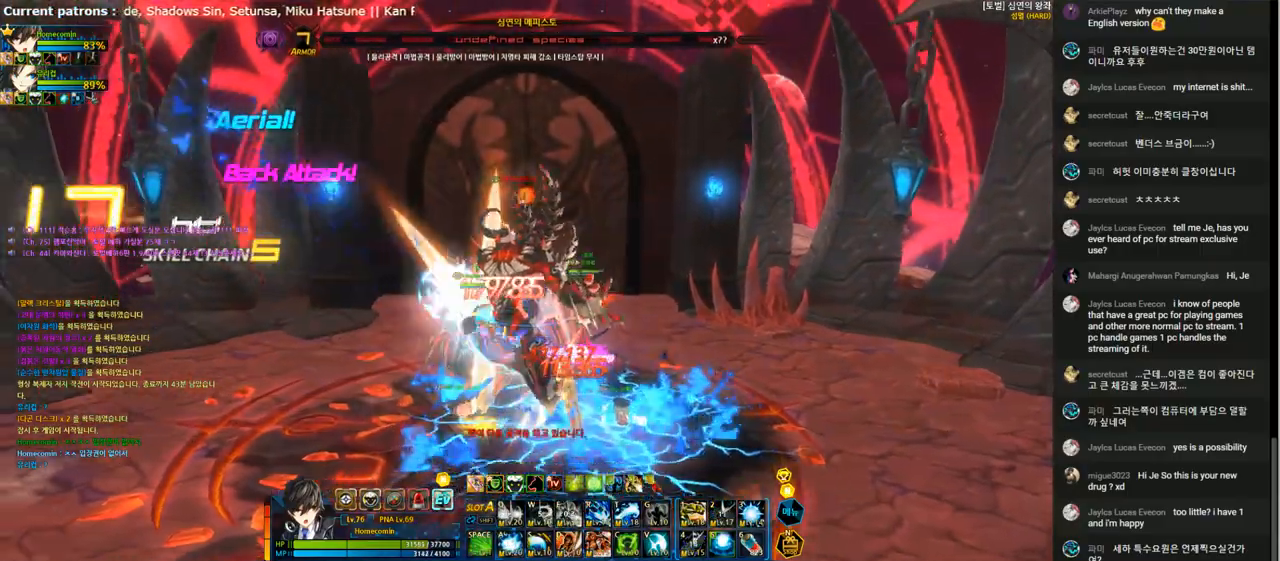
{"keys": ["right"], "events": [[67, "5", "up"], [100, "4", "down"], [167, "4", "up"], [200, "4", "down"], [333, "4", "up"], [367, "right", "down"], [433, "right", "up"], [500, "right", "down"]]}
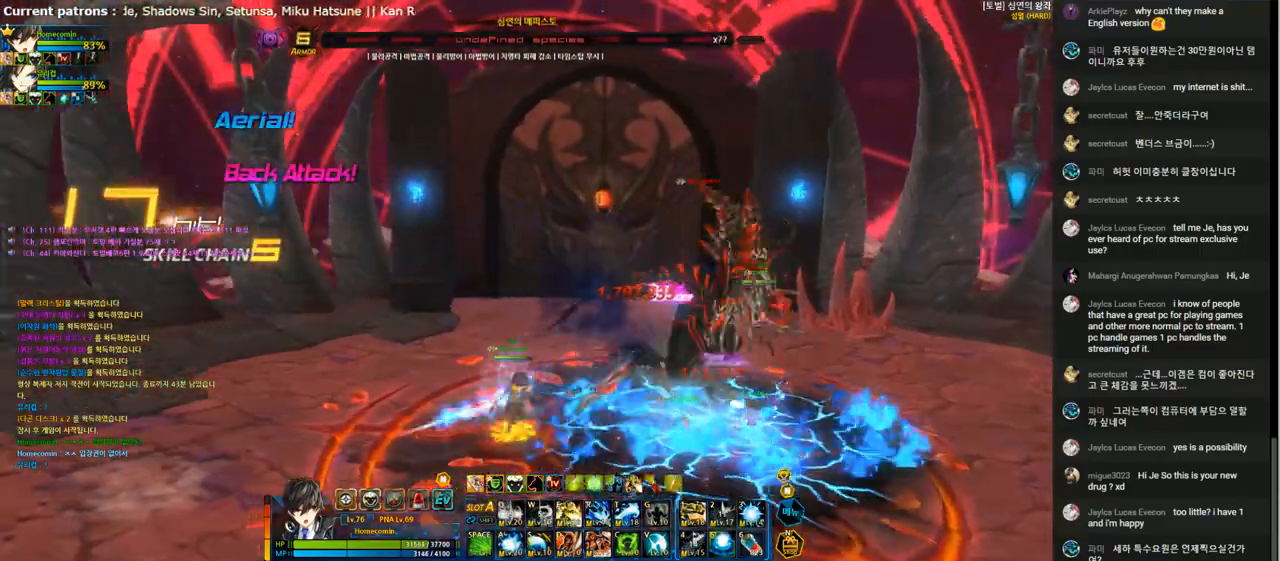
{"keys": ["e", "right"], "events": [[67, "x", "down"], [200, "x", "up"], [367, "e", "down"]]}
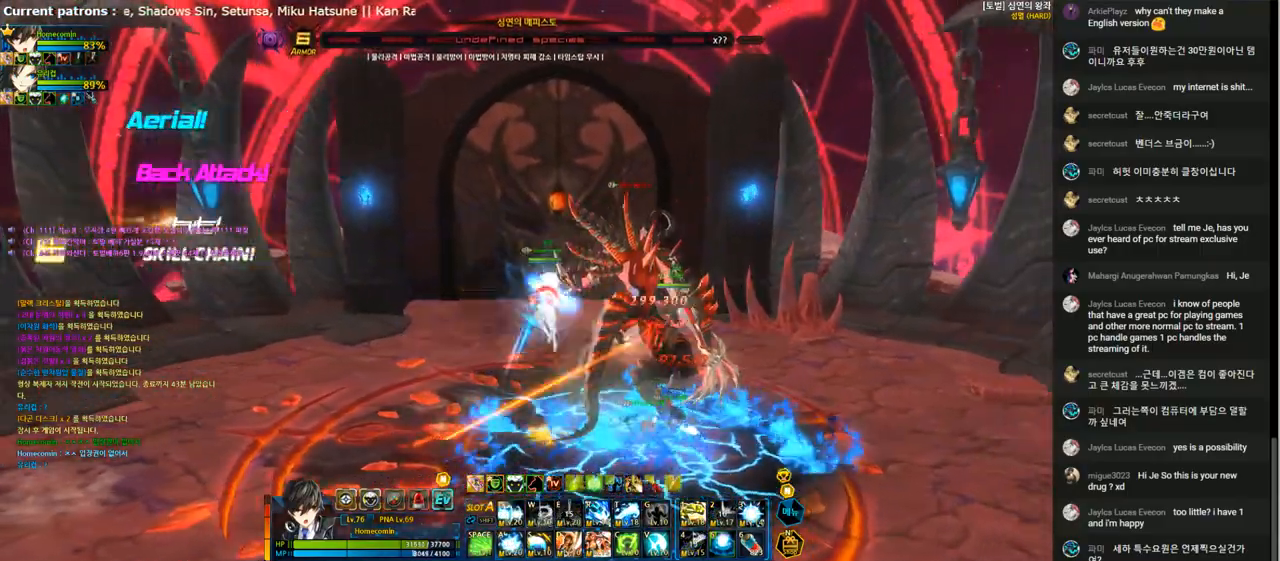
{"keys": ["right"], "events": [[33, "right", "up"], [467, "e", "up"], [467, "right", "down"]]}
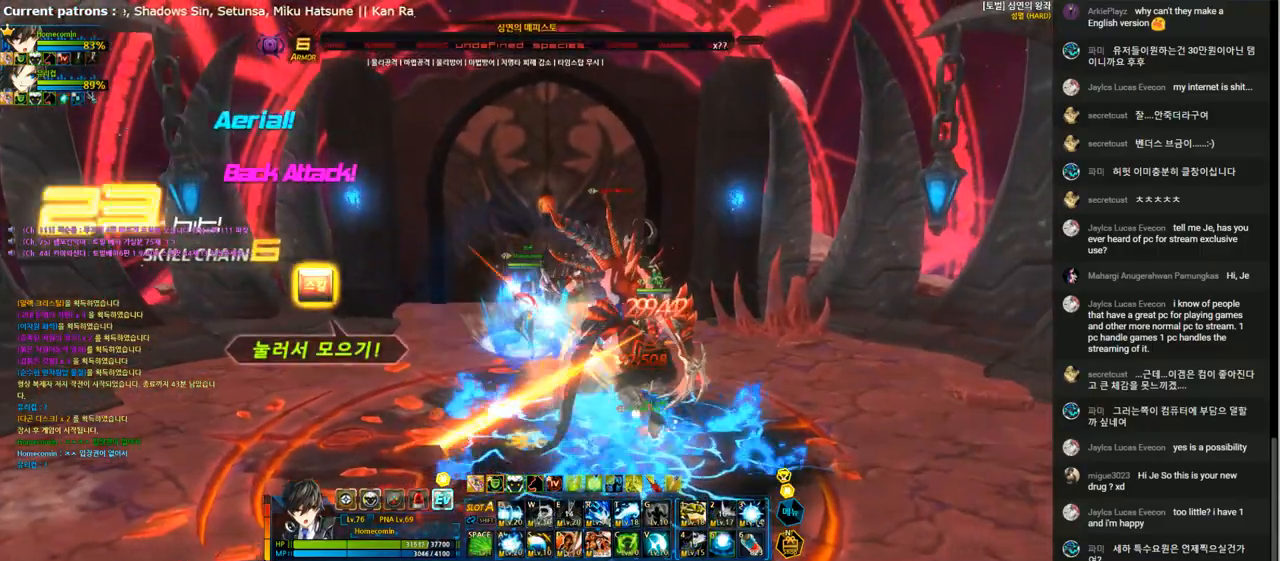
{"keys": ["right"], "events": [[67, "r", "down"], [167, "r", "up"], [233, "r", "down"], [333, "r", "up"], [400, "r", "down"], [500, "r", "up"]]}
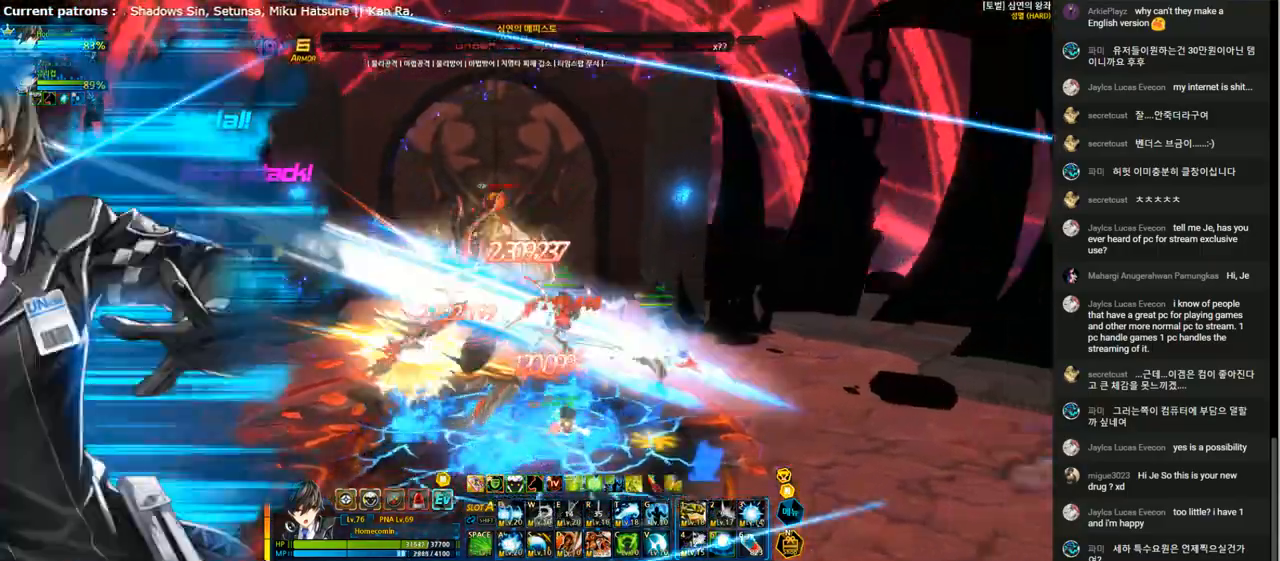
{"keys": ["left", "r"], "events": [[33, "right", "up"], [100, "r", "down"], [167, "left", "down"], [200, "r", "up"], [267, "r", "down"], [400, "r", "up"], [467, "r", "down"]]}
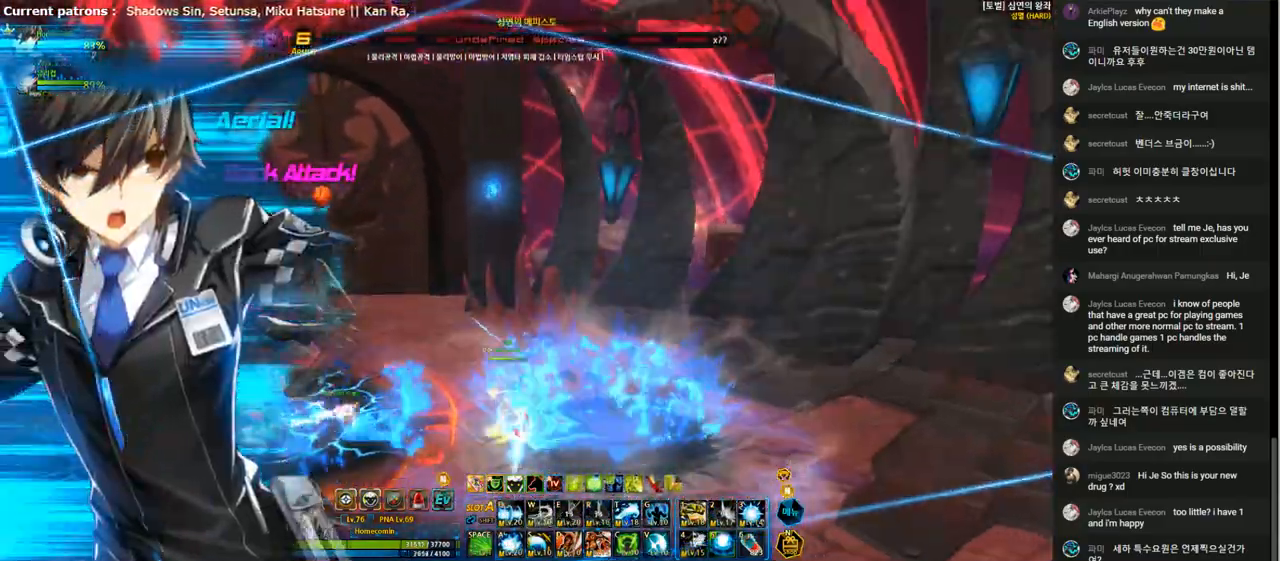
{"keys": ["g"], "events": [[33, "r", "up"], [100, "r", "down"], [167, "r", "up"], [300, "g", "down"], [333, "left", "up"], [400, "g", "up"], [467, "g", "down"]]}
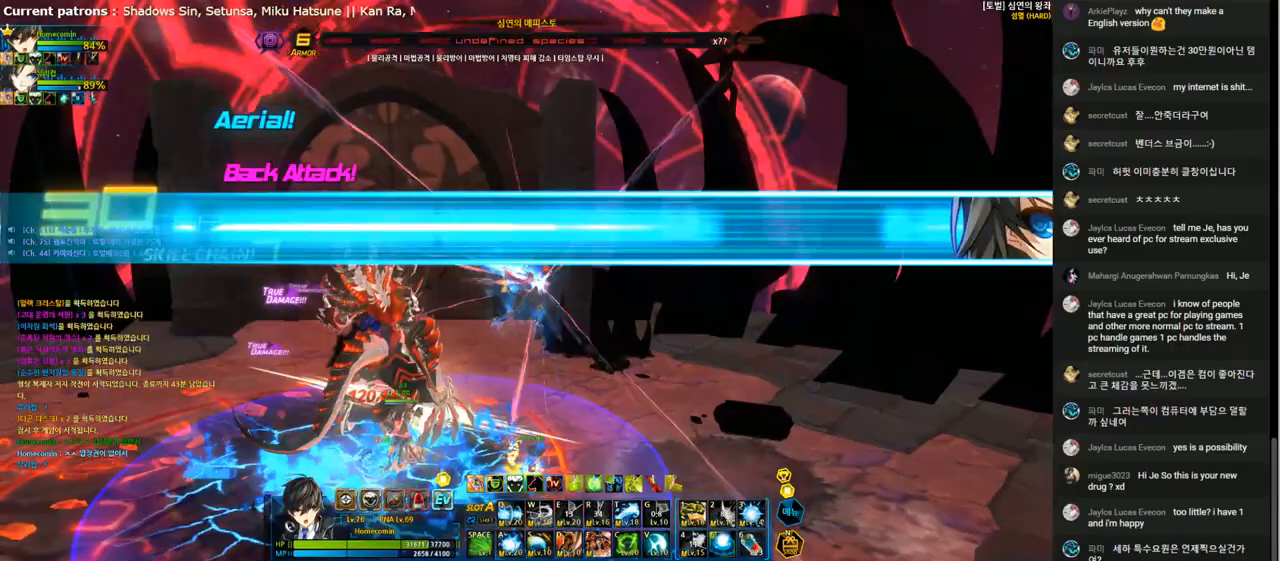
{"keys": ["a", "left"], "events": [[100, "g", "up"], [400, "left", "down"], [467, "a", "down"]]}
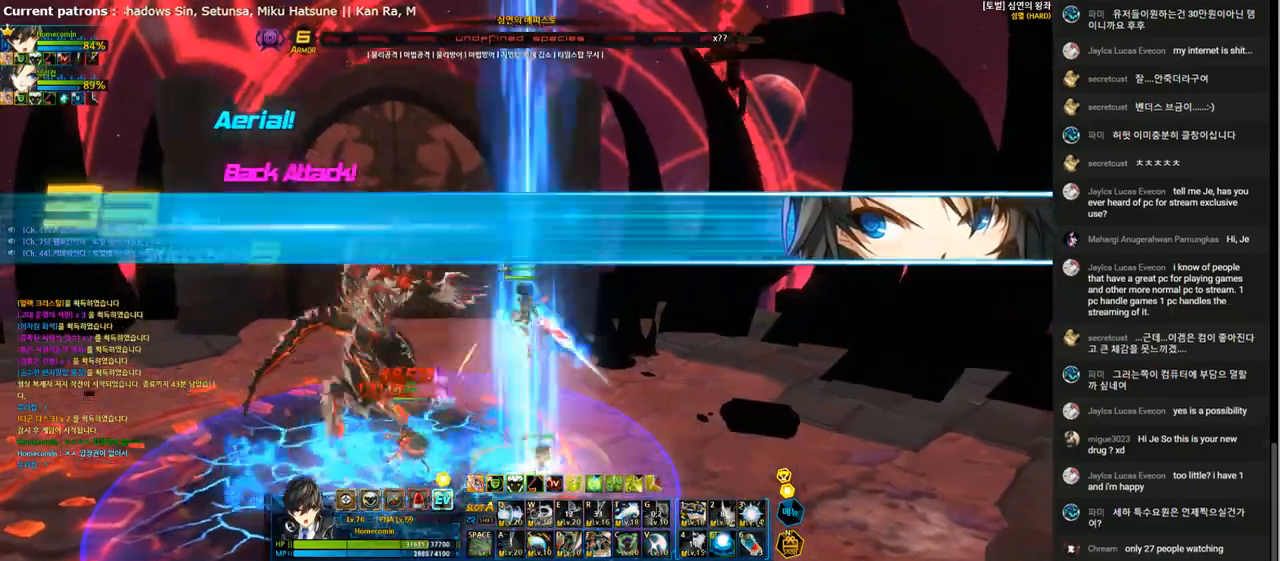
{"keys": ["a"], "events": [[33, "a", "up"], [133, "a", "down"], [200, "a", "up"], [267, "left", "up"], [300, "a", "down"], [333, "a", "up"], [433, "a", "down"]]}
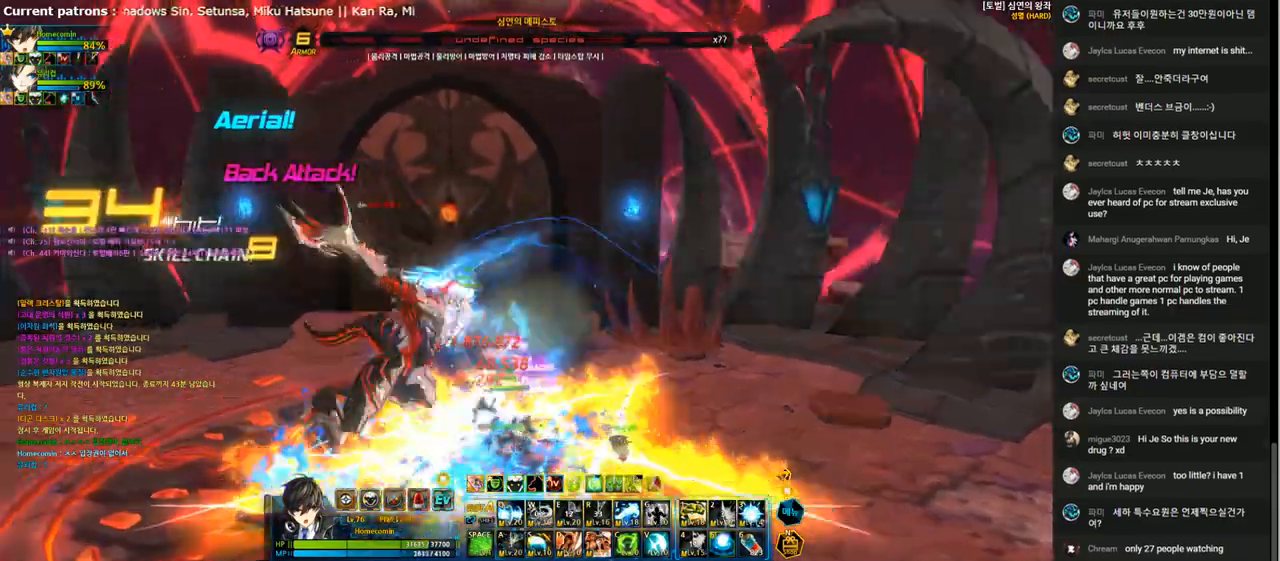
{"keys": ["left"], "events": [[33, "a", "up"], [33, "left", "down"], [133, "1", "down"], [200, "1", "up"], [267, "1", "down"], [367, "1", "up"]]}
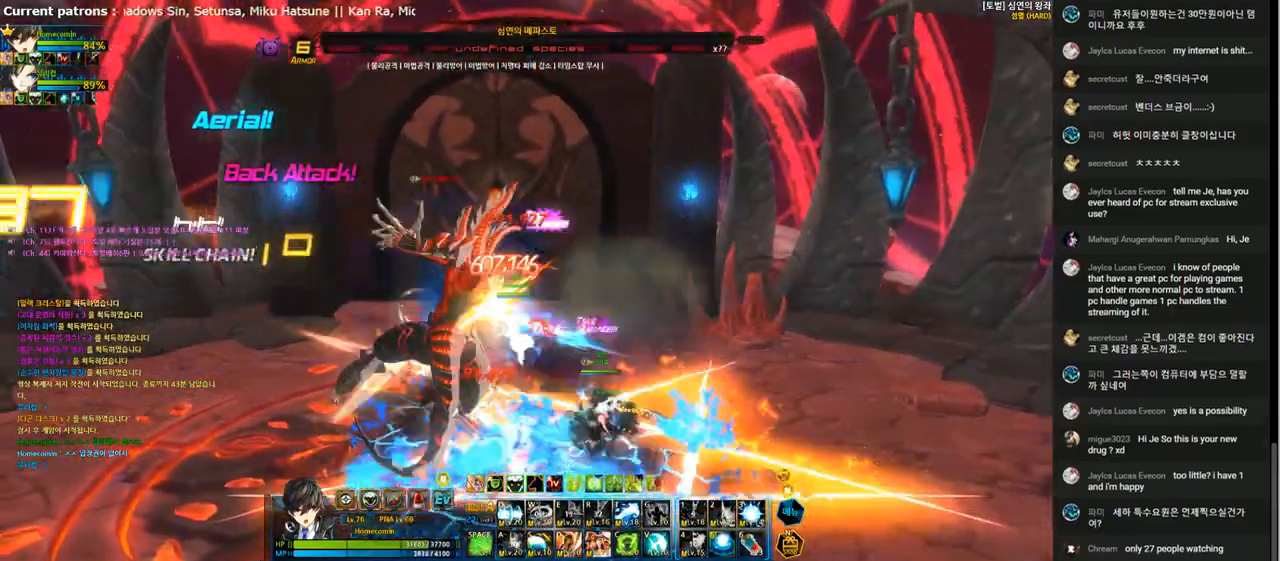
{"keys": ["right"], "events": [[33, "right", "down"], [67, "left", "up"], [100, "1", "down"], [167, "1", "up"], [267, "1", "down"], [333, "1", "up"], [400, "1", "down"], [467, "1", "up"]]}
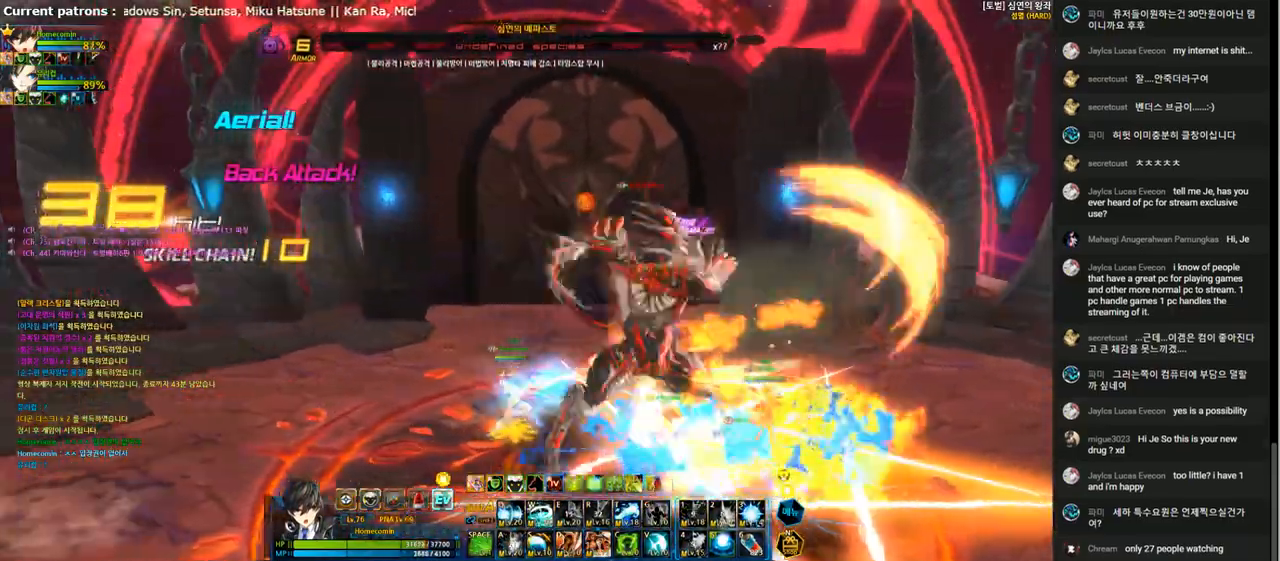
{"keys": ["right", "x"], "events": [[33, "1", "down"], [67, "right", "up"], [133, "1", "up"], [233, "right", "down"], [300, "right", "up"], [367, "right", "down"], [467, "x", "down"]]}
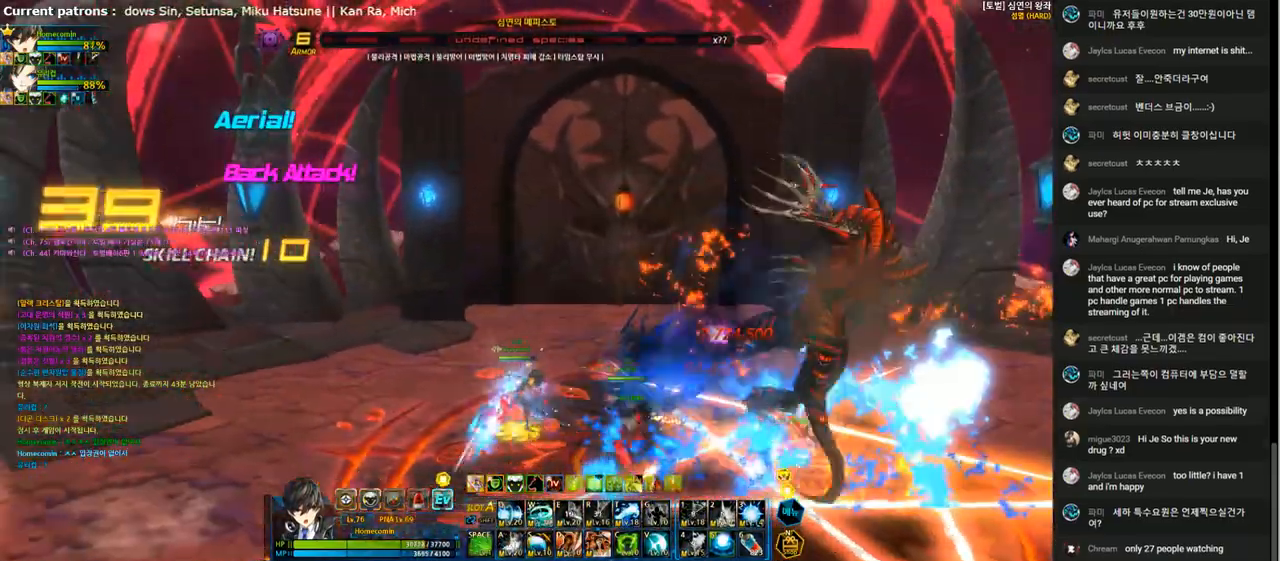
{"keys": ["right", "t"], "events": [[33, "z", "down"], [100, "x", "up"], [133, "z", "up"], [367, "t", "down"], [433, "t", "up"], [500, "t", "down"]]}
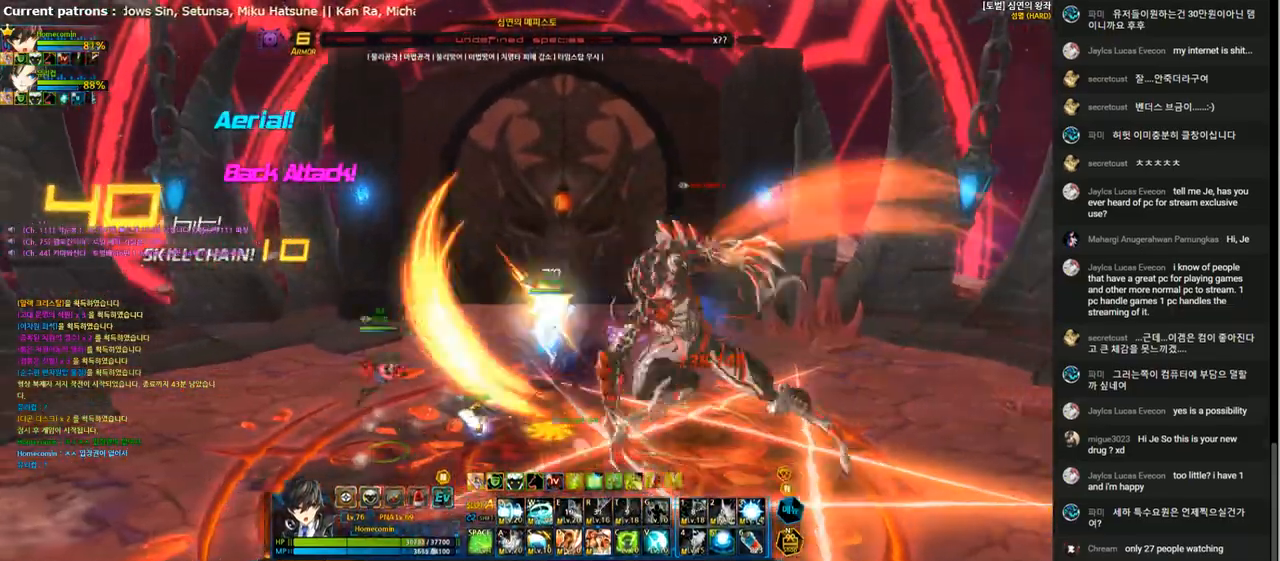
{"keys": ["t"], "events": [[100, "t", "up"], [167, "right", "up"], [167, "t", "down"], [233, "t", "up"], [333, "t", "down"], [433, "t", "up"], [500, "t", "down"]]}